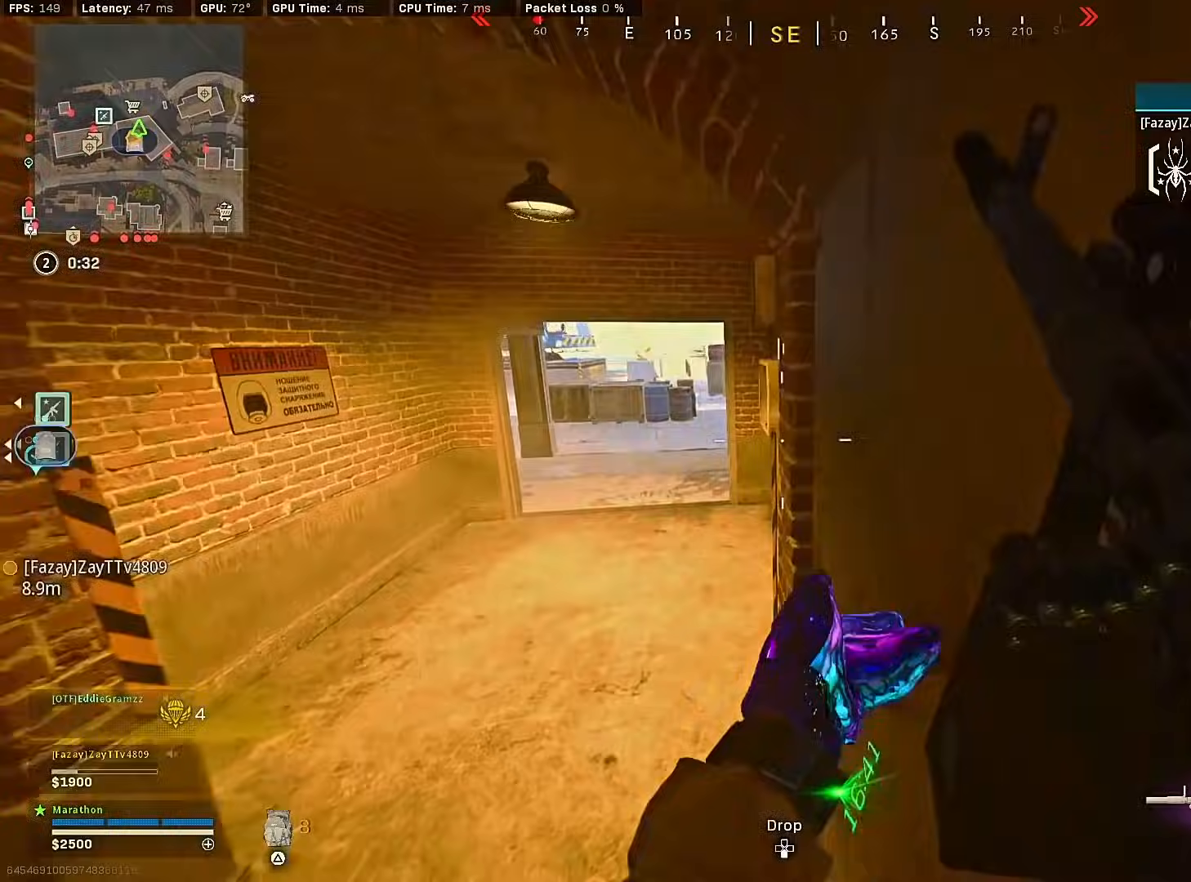
Gameplay with a controller (PlayStation layout); each line is a JSON object with the inputs held at the frame after it. "events" lists button and stick changes between this image and that frame as [ms after this image, input, new state], when the widget could be followed in between.
{"buttons": [], "left_stick": "up-right", "right_stick": "center", "events": [[100, "right_stick", "left"], [233, "right_stick", "center"], [433, "left_stick", "up-right"]]}
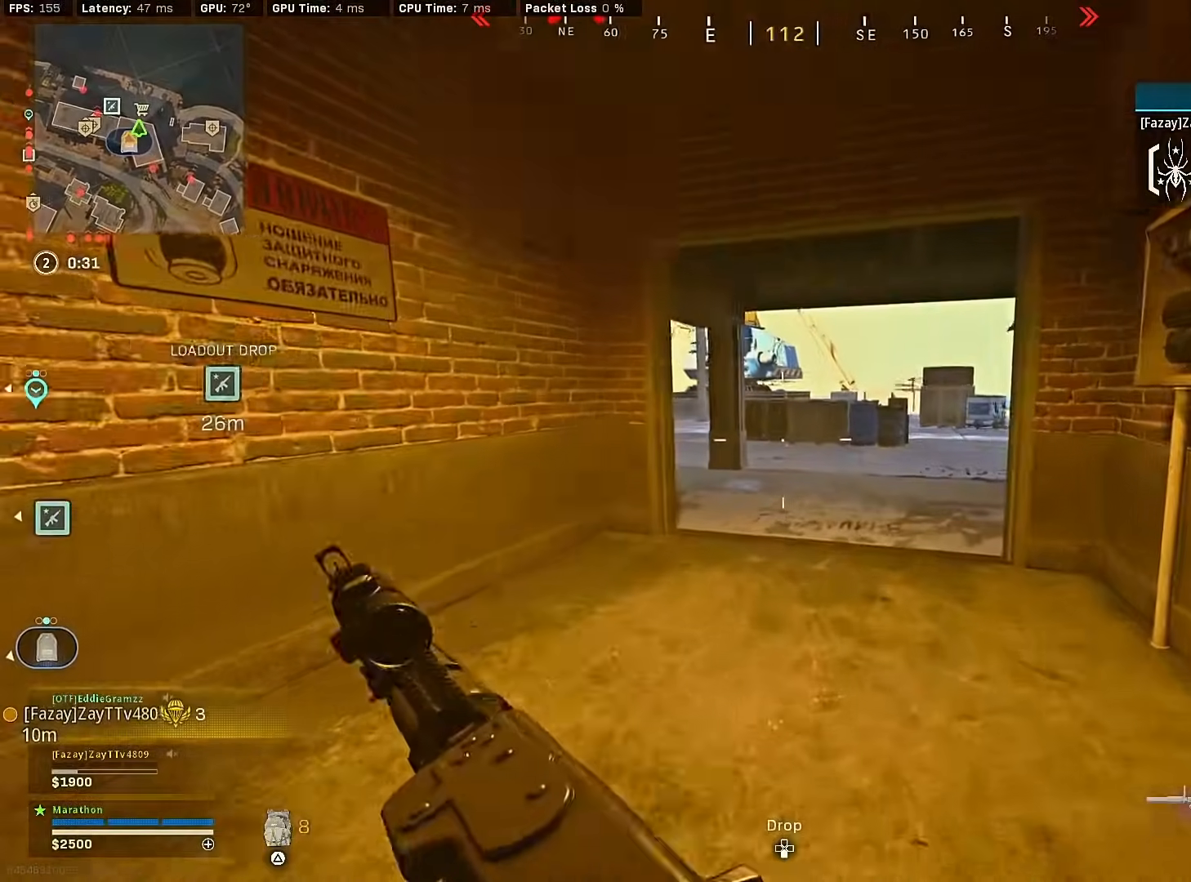
{"buttons": [], "left_stick": "up-right", "right_stick": "center", "events": []}
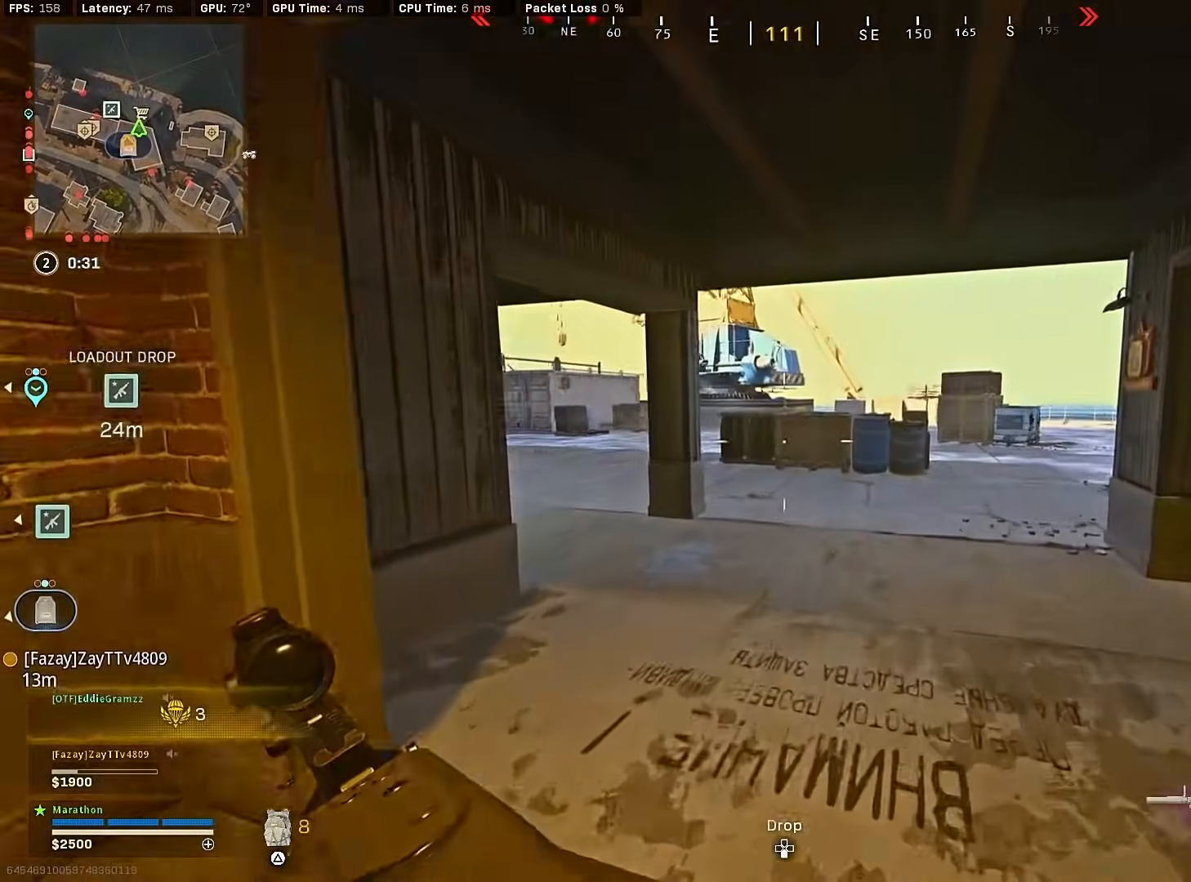
{"buttons": ["R3"], "left_stick": "up-right", "right_stick": "center", "events": [[83, "right_stick", "left"], [250, "right_stick", "center"], [400, "R3", "down"]]}
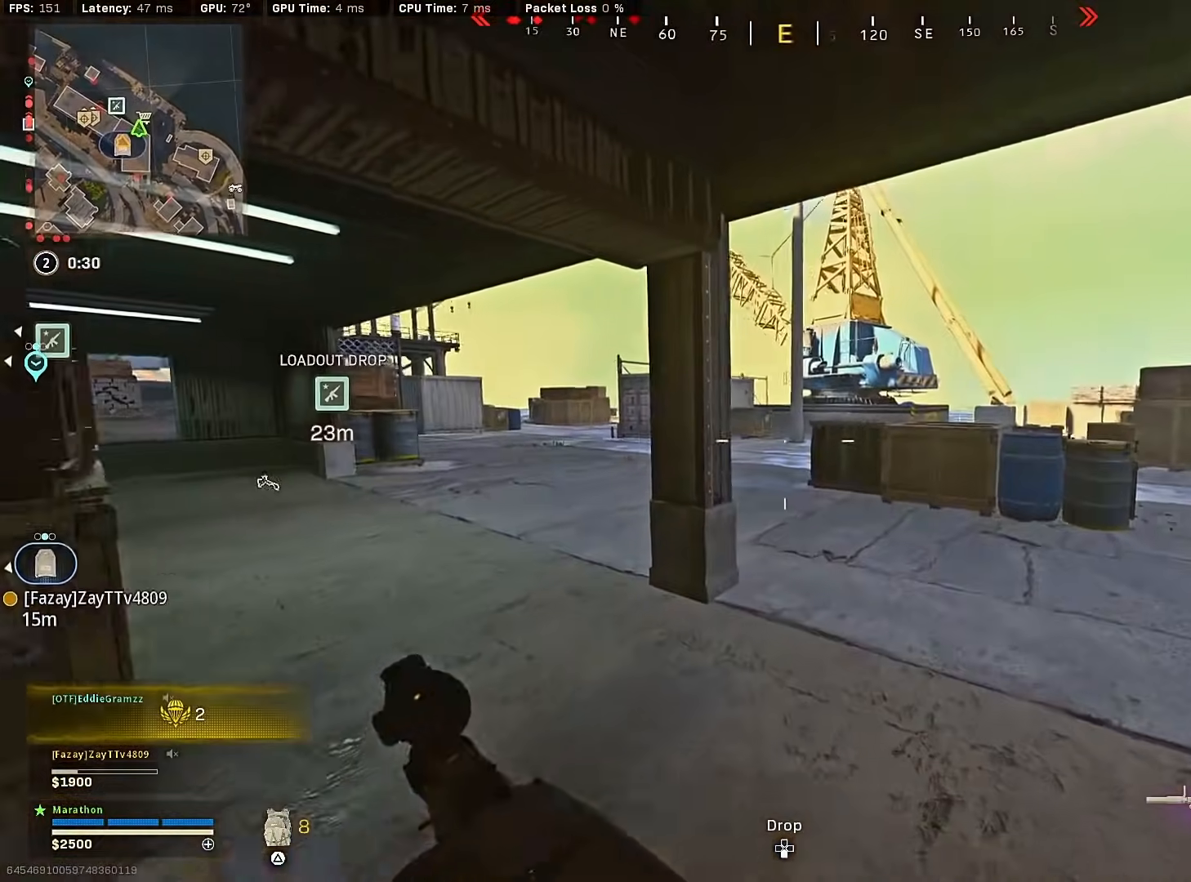
{"buttons": ["L2"], "left_stick": "right", "right_stick": "up-left", "events": [[117, "R3", "up"], [167, "right_stick", "left"], [250, "left_stick", "right"], [267, "R3", "down"], [317, "CROSS", "down"], [350, "L2", "down"], [350, "R3", "up"], [350, "right_stick", "center"], [400, "CROSS", "up"], [483, "right_stick", "up-left"]]}
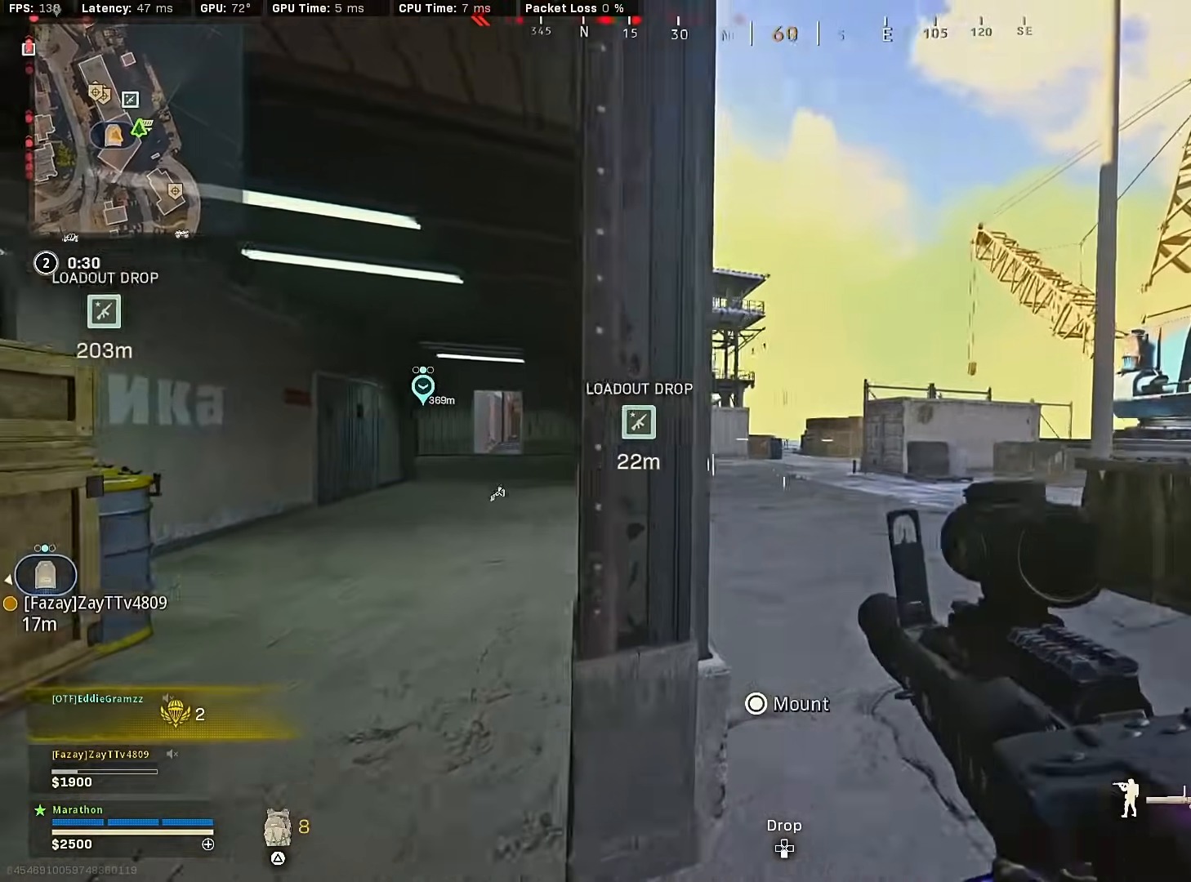
{"buttons": ["L2"], "left_stick": "left", "right_stick": "left", "events": [[133, "right_stick", "center"], [200, "right_stick", "left"], [383, "left_stick", "center"], [433, "left_stick", "left"]]}
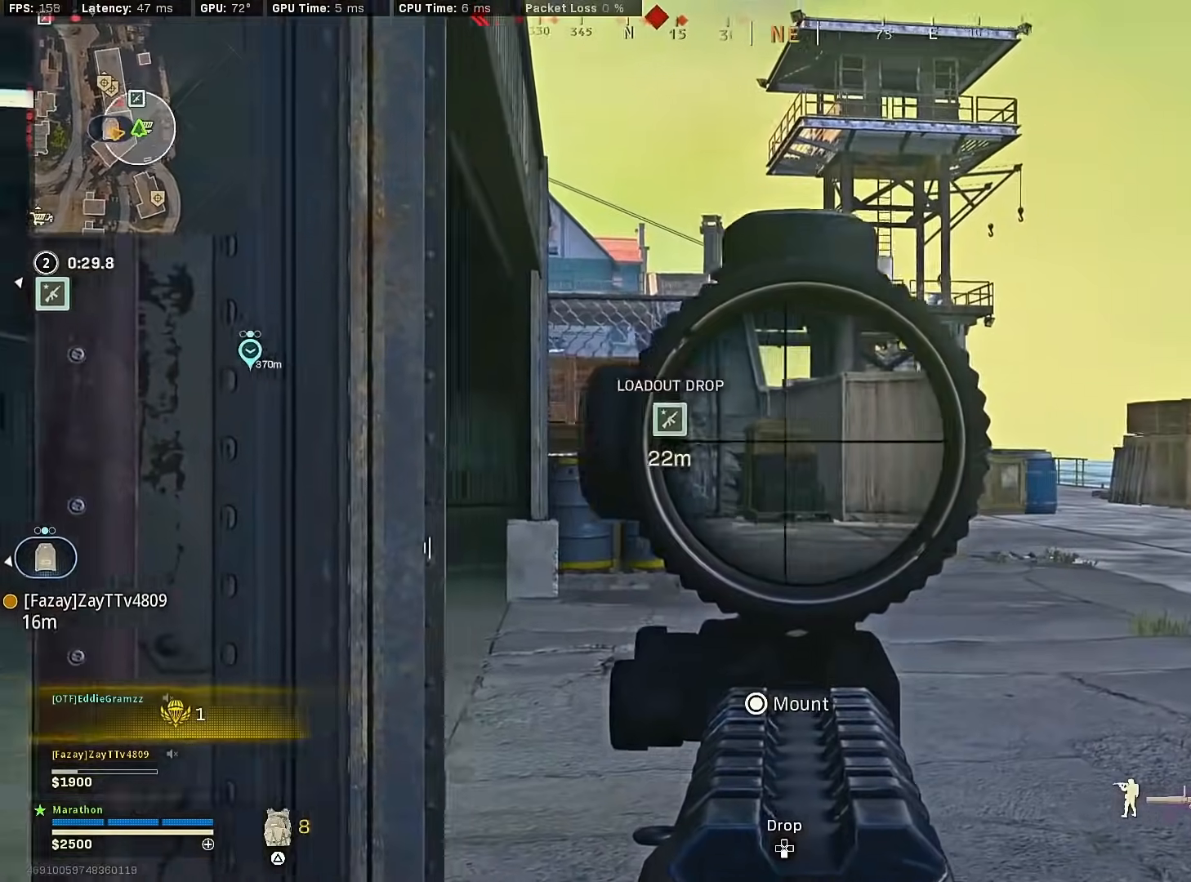
{"buttons": ["L2"], "left_stick": "down-left", "right_stick": "down", "events": [[67, "right_stick", "up"], [117, "right_stick", "up-right"], [283, "right_stick", "center"], [400, "left_stick", "center"], [417, "right_stick", "down"], [483, "left_stick", "down-left"]]}
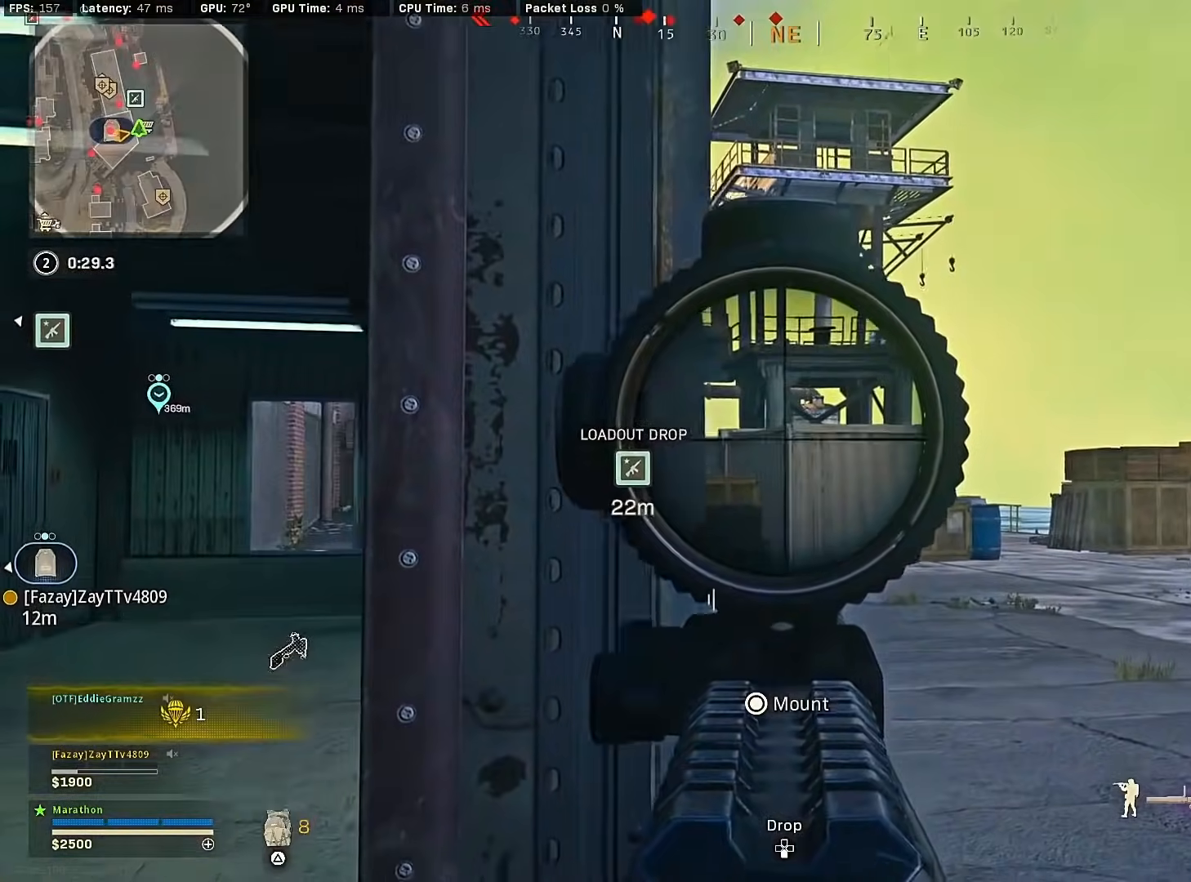
{"buttons": [], "left_stick": "up", "right_stick": "center", "events": [[33, "left_stick", "left"], [67, "L2", "up"], [67, "right_stick", "center"], [200, "TRIANGLE", "down"], [233, "TRIANGLE", "up"], [283, "TRIANGLE", "down"], [367, "TRIANGLE", "up"], [483, "left_stick", "up"]]}
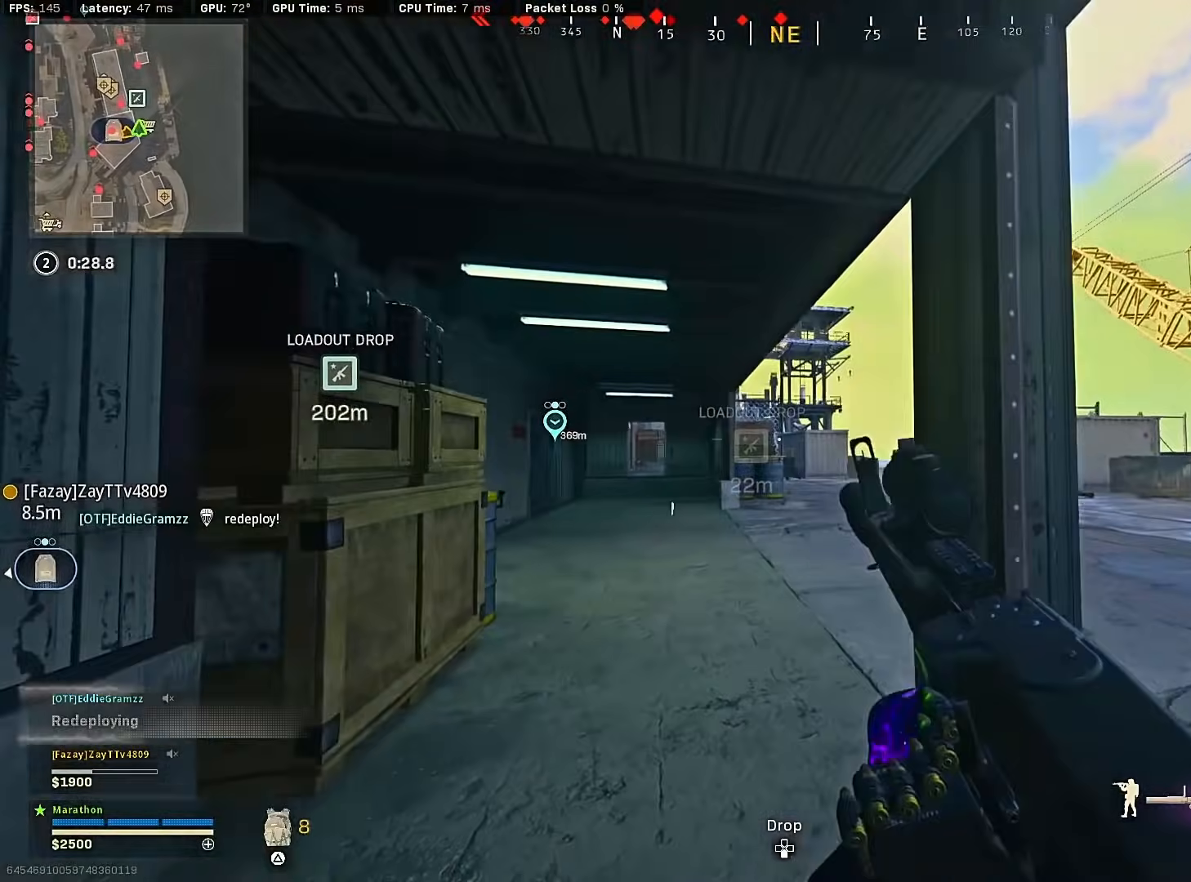
{"buttons": ["CROSS"], "left_stick": "up-left", "right_stick": "left", "events": [[150, "R3", "down"], [267, "left_stick", "up-left"], [317, "R3", "up"], [400, "R3", "down"], [450, "CROSS", "down"], [483, "R3", "up"], [500, "right_stick", "left"]]}
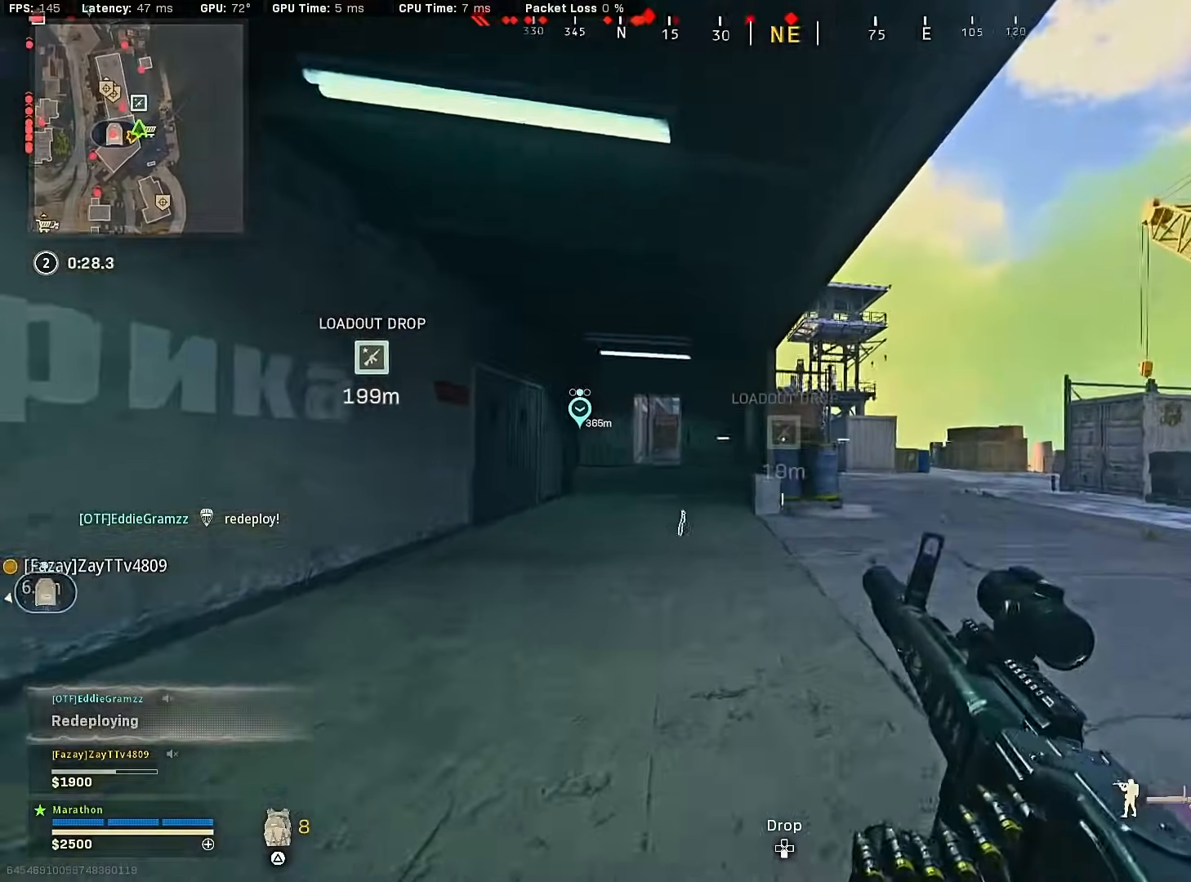
{"buttons": [], "left_stick": "up-left", "right_stick": "center", "events": [[17, "CROSS", "up"], [150, "right_stick", "center"], [350, "TRIANGLE", "down"], [433, "TRIANGLE", "up"]]}
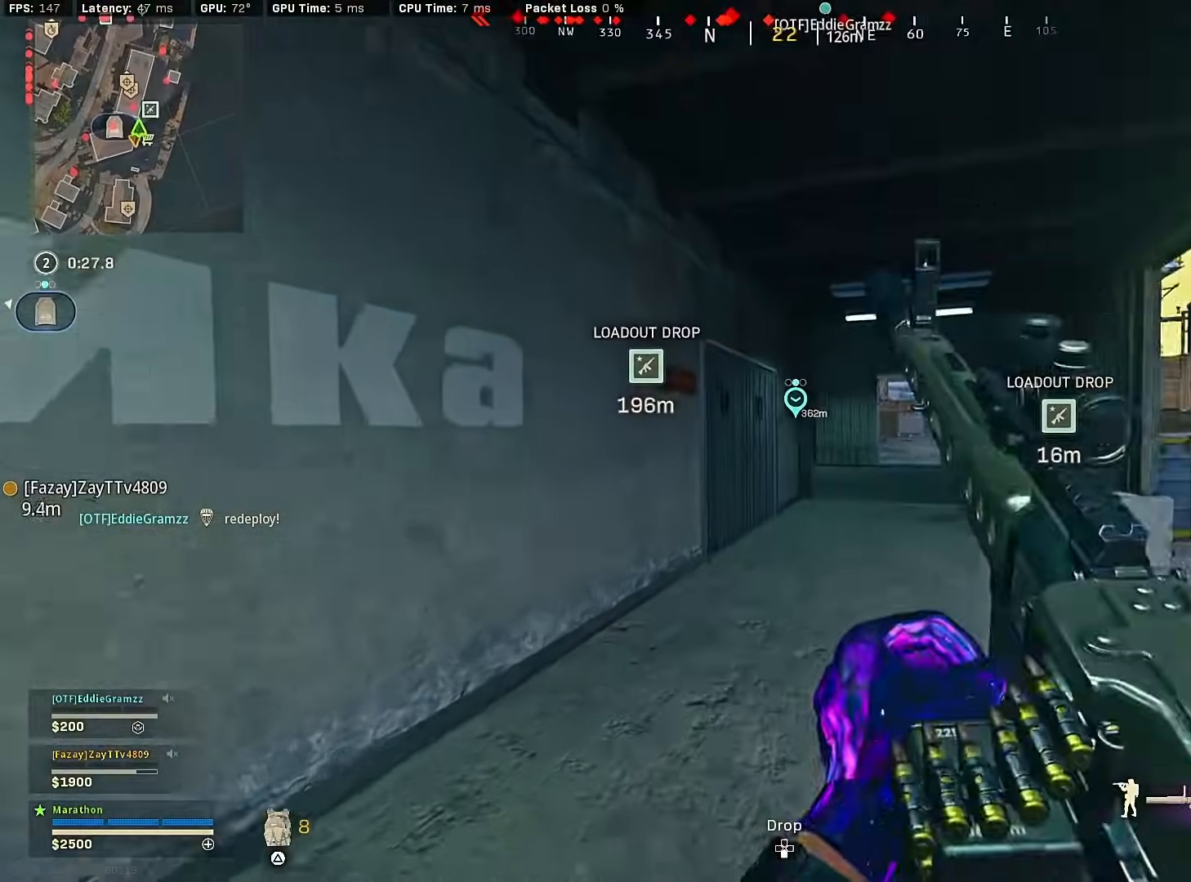
{"buttons": ["L2"], "left_stick": "up-right", "right_stick": "center", "events": [[33, "left_stick", "up"], [67, "TRIANGLE", "down"], [150, "TRIANGLE", "up"], [300, "right_stick", "right"], [367, "CROSS", "down"], [367, "left_stick", "up-right"], [417, "L2", "down"], [433, "right_stick", "center"], [450, "CROSS", "up"]]}
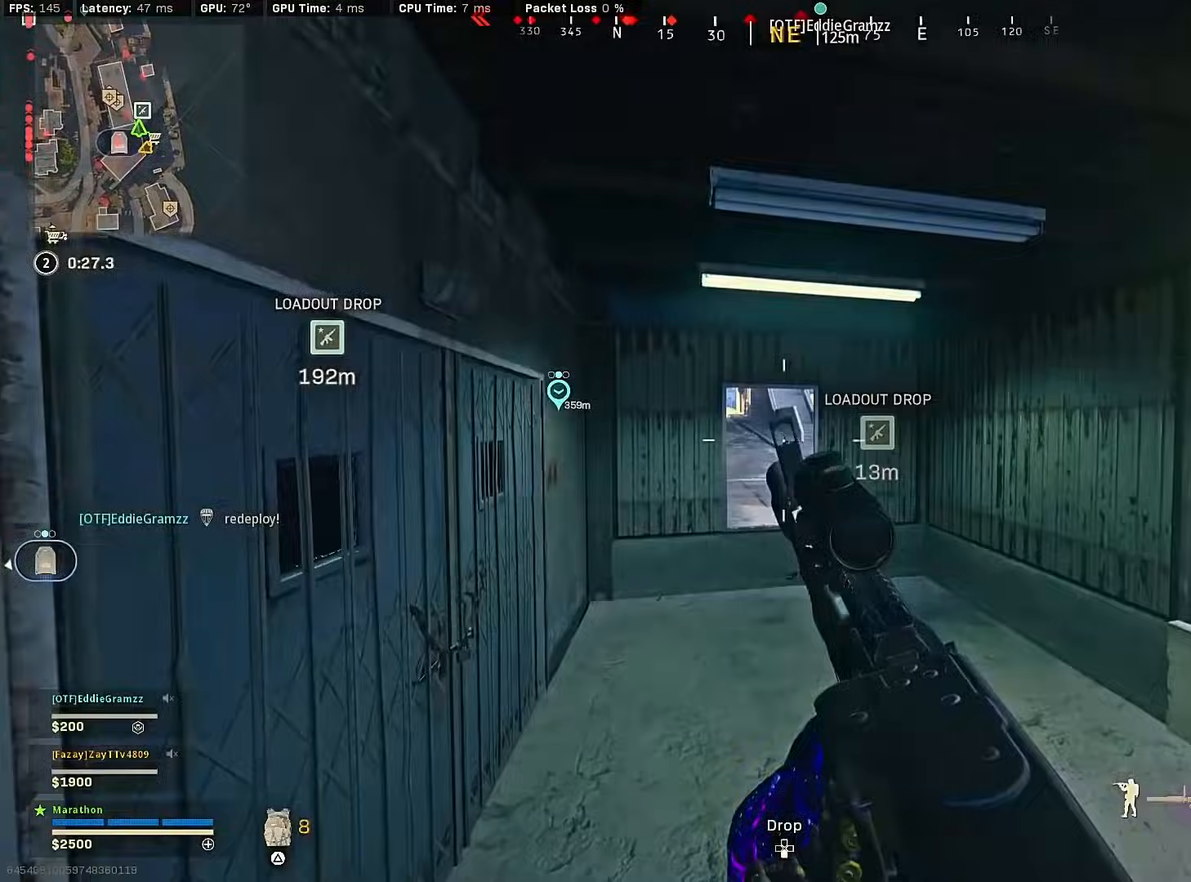
{"buttons": ["L2"], "left_stick": "up-left", "right_stick": "right", "events": [[83, "left_stick", "right"], [117, "right_stick", "up-right"], [333, "left_stick", "up-right"], [400, "right_stick", "right"], [500, "left_stick", "up-left"]]}
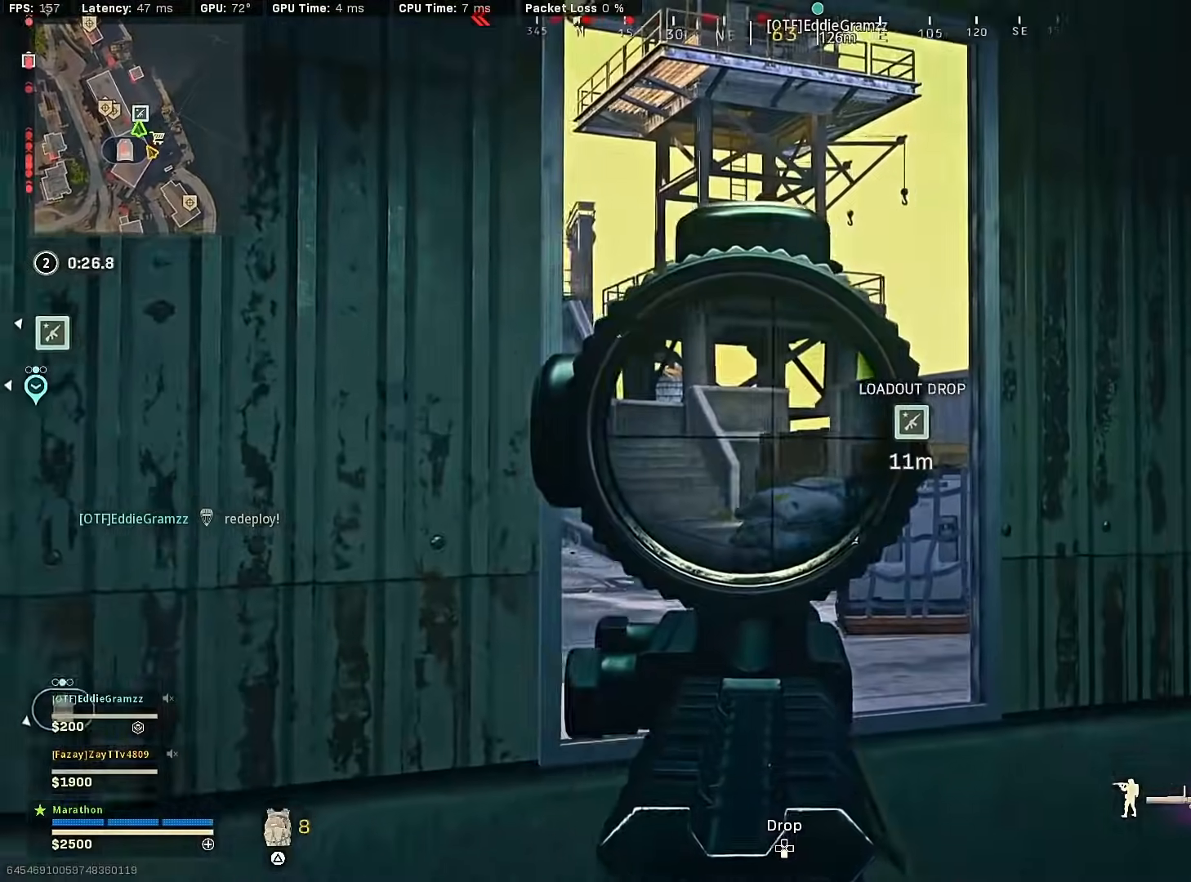
{"buttons": ["L2"], "left_stick": "down-right", "right_stick": "down", "events": [[50, "right_stick", "center"], [167, "left_stick", "center"], [233, "left_stick", "down-right"], [467, "right_stick", "down"]]}
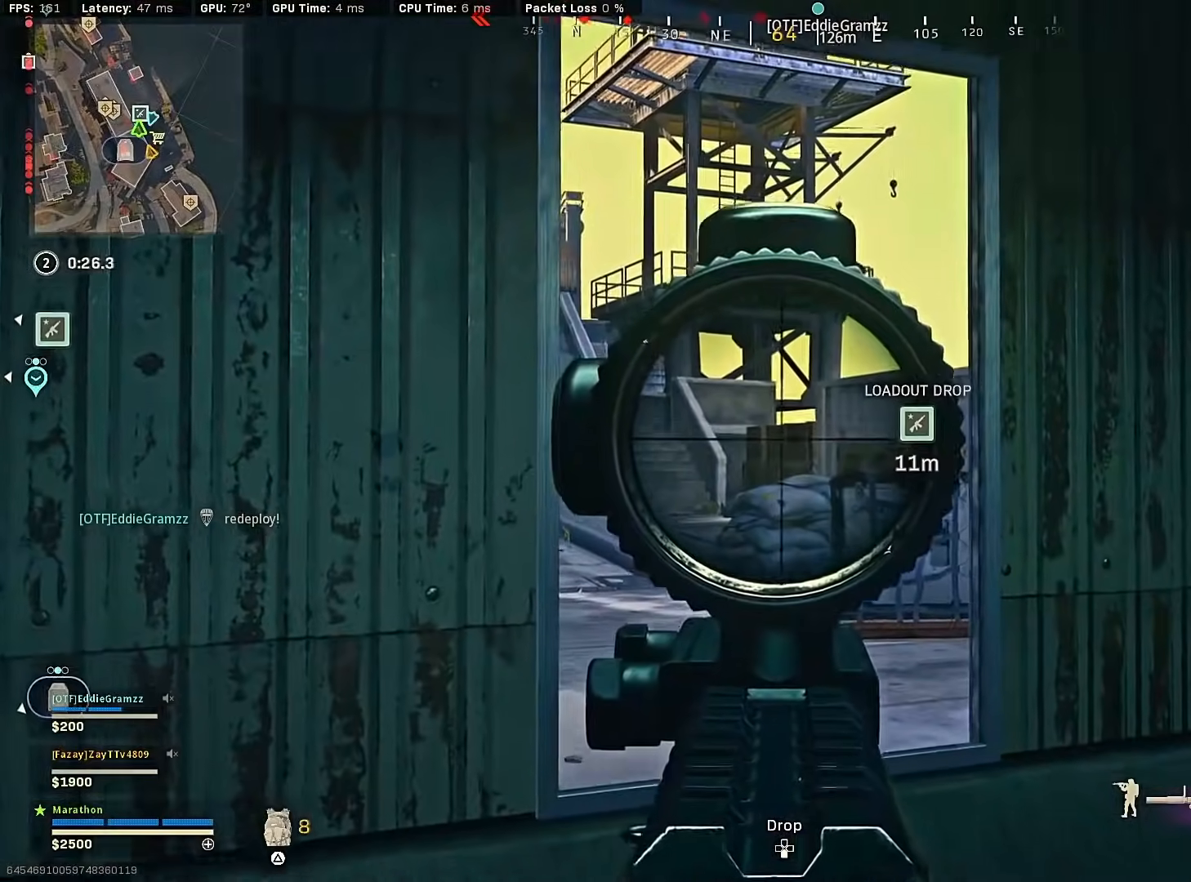
{"buttons": ["L2"], "left_stick": "center", "right_stick": "center", "events": [[67, "right_stick", "center"], [267, "left_stick", "down"], [467, "left_stick", "center"]]}
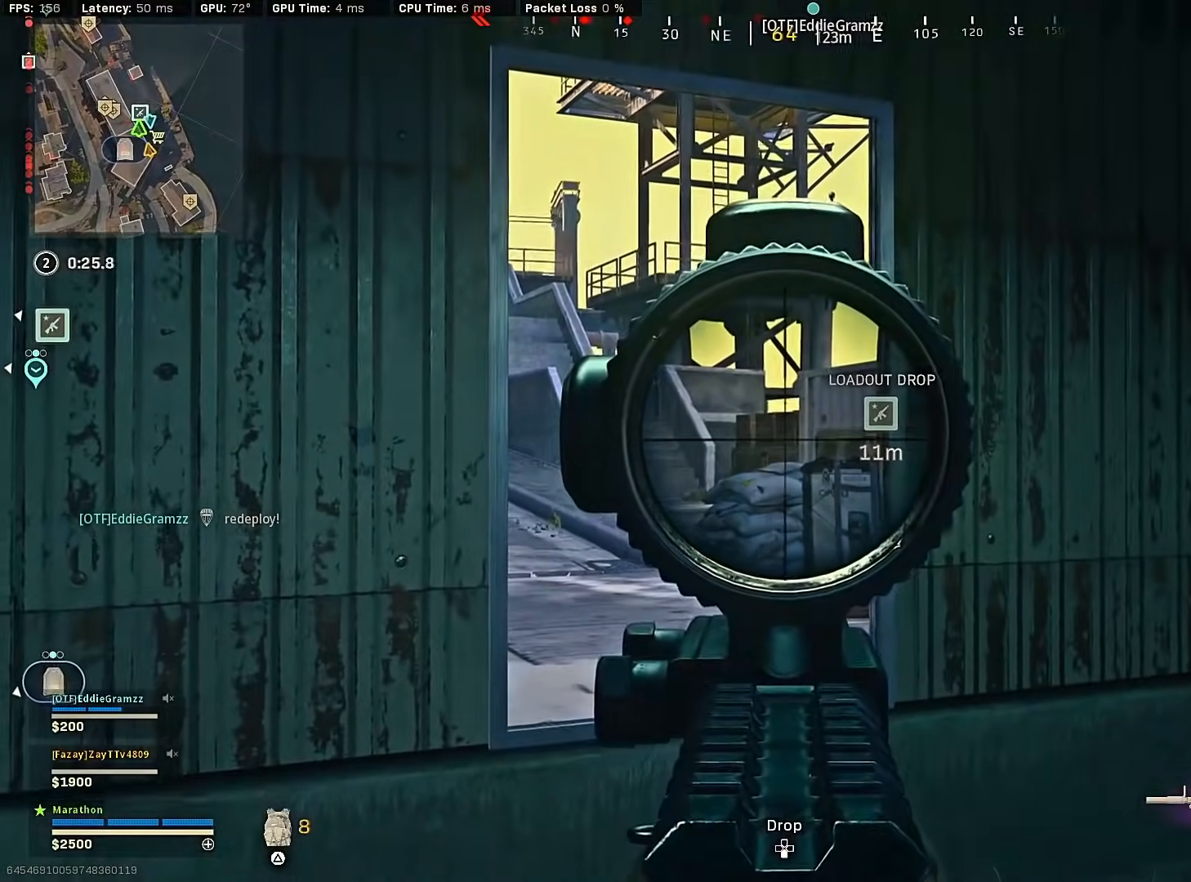
{"buttons": ["TRIANGLE"], "left_stick": "up", "right_stick": "center", "events": [[317, "L2", "up"], [333, "TRIANGLE", "down"], [383, "TRIANGLE", "up"], [400, "left_stick", "up"], [433, "TRIANGLE", "down"]]}
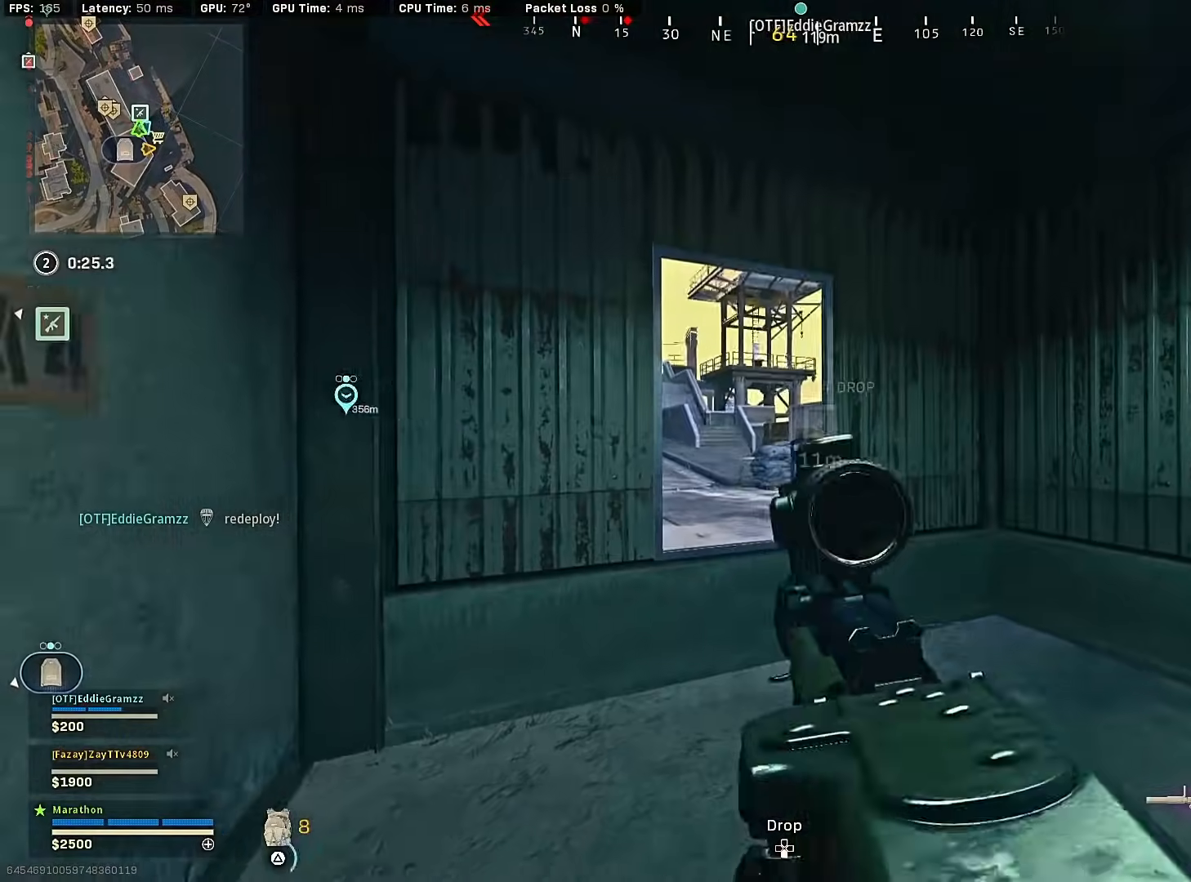
{"buttons": [], "left_stick": "up", "right_stick": "center", "events": [[17, "TRIANGLE", "up"], [100, "CROSS", "down"], [183, "CROSS", "up"], [367, "right_stick", "left"], [450, "right_stick", "center"]]}
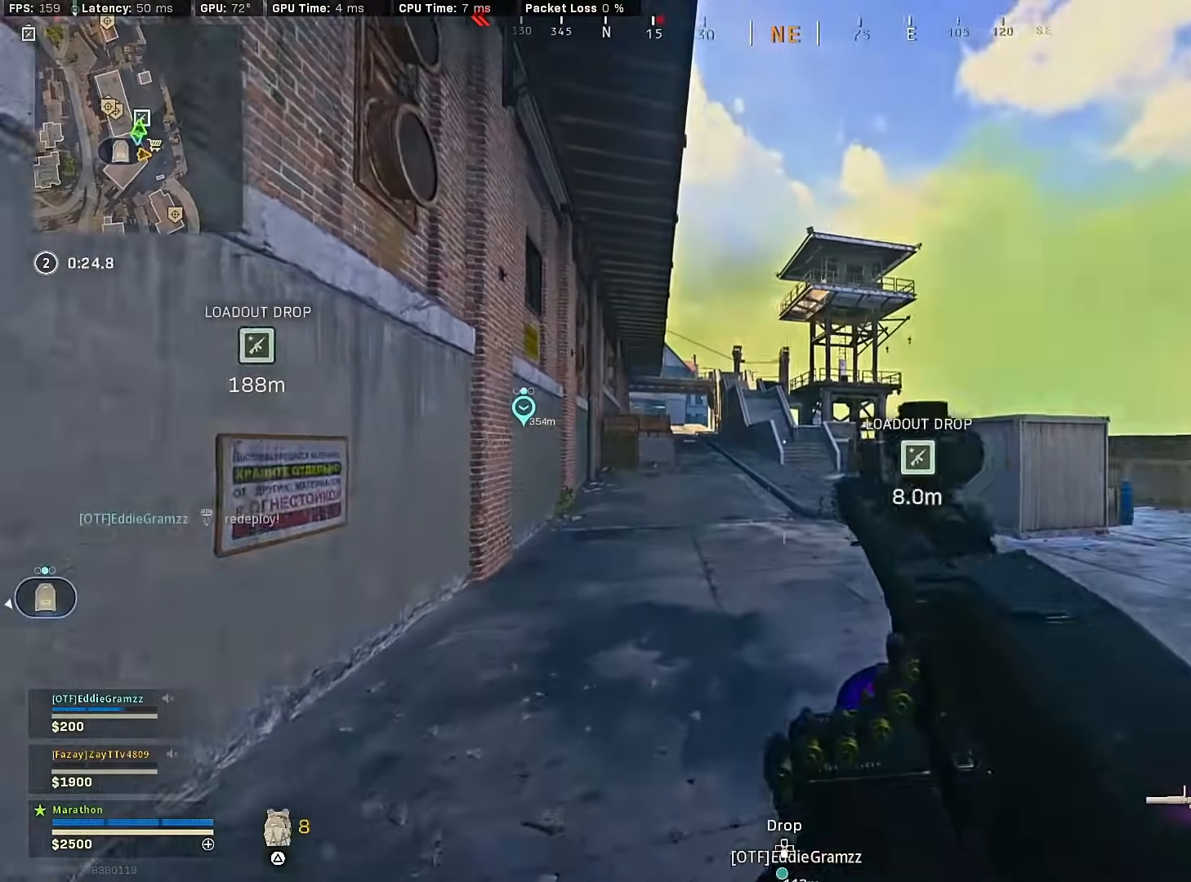
{"buttons": [], "left_stick": "up-right", "right_stick": "center", "events": [[83, "left_stick", "up-right"], [100, "right_stick", "up-right"], [217, "right_stick", "center"], [317, "right_stick", "down"], [467, "right_stick", "center"]]}
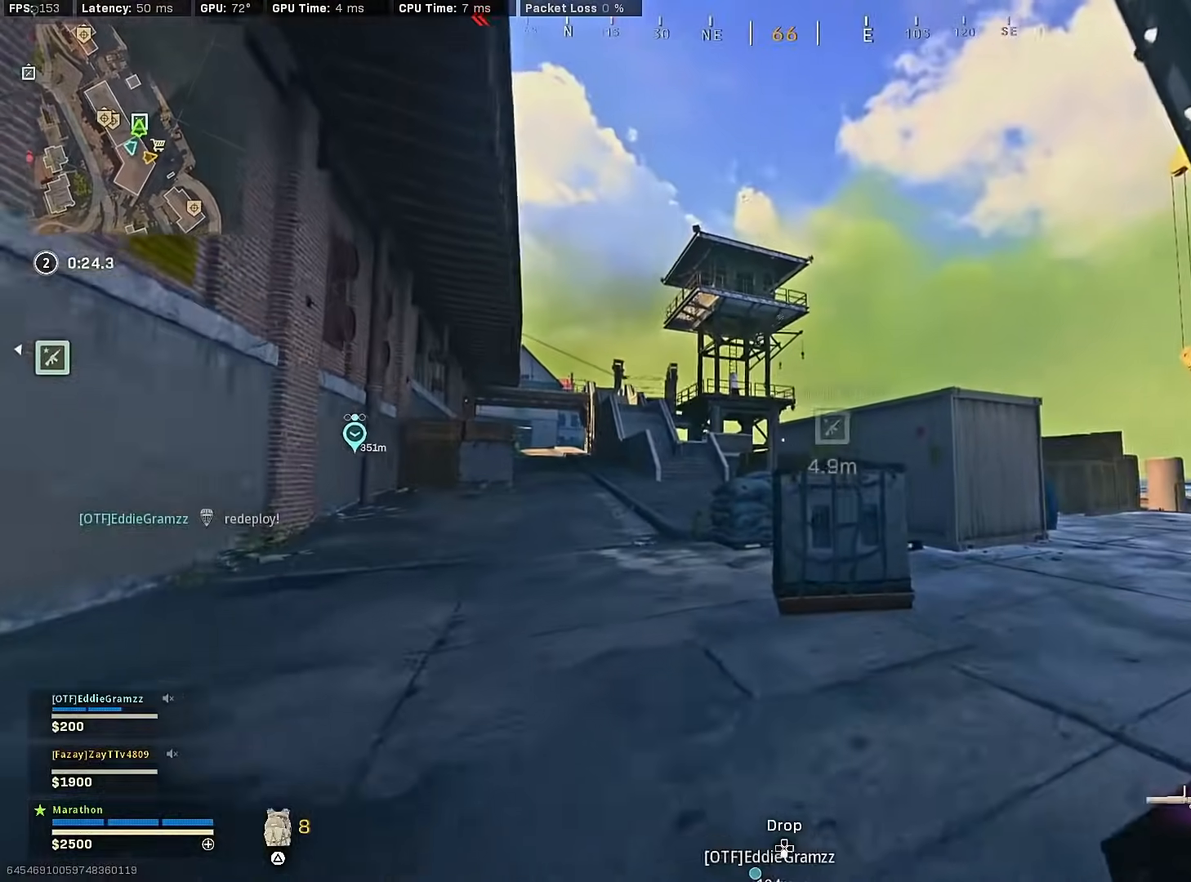
{"buttons": ["SQUARE"], "left_stick": "center", "right_stick": "center", "events": [[33, "R3", "down"], [217, "R3", "up"], [217, "right_stick", "up-left"], [350, "left_stick", "center"], [417, "right_stick", "center"], [467, "SQUARE", "down"]]}
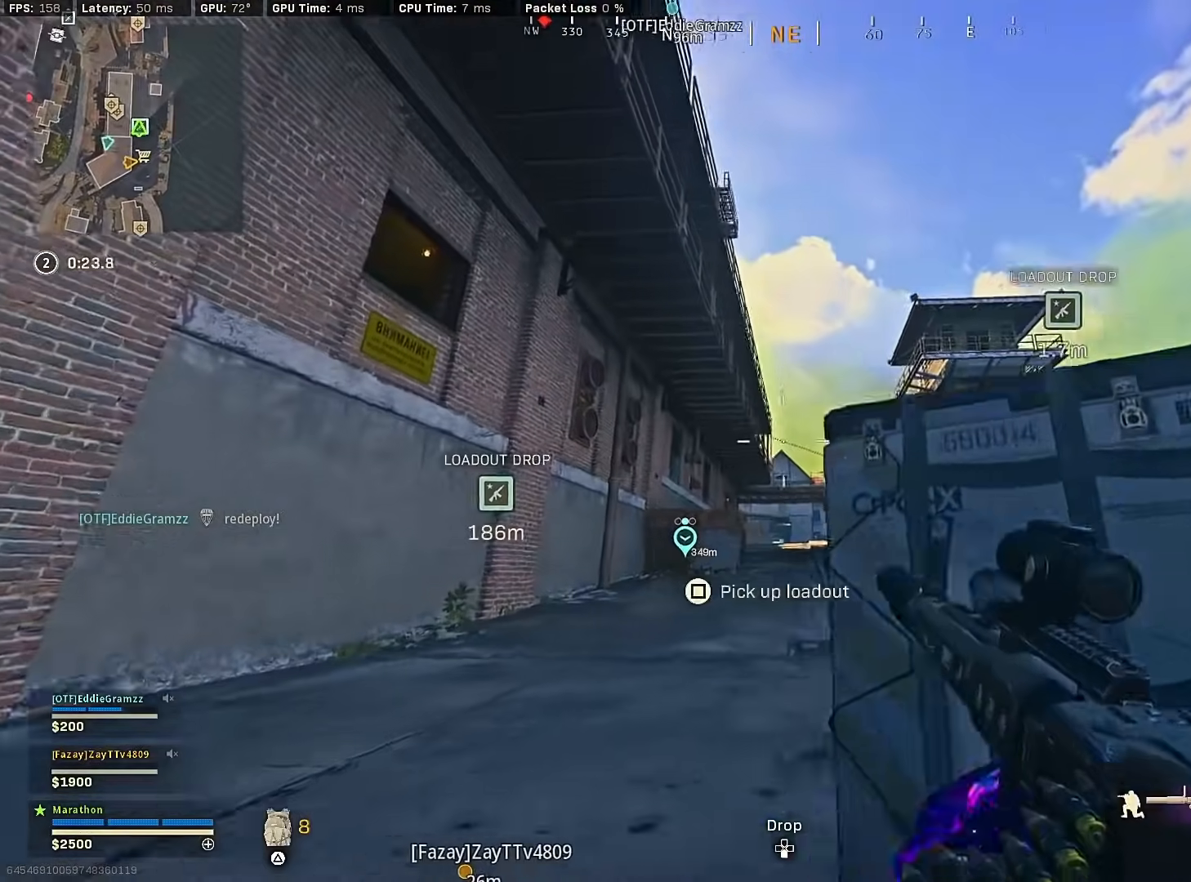
{"buttons": ["SQUARE"], "left_stick": "center", "right_stick": "center", "events": []}
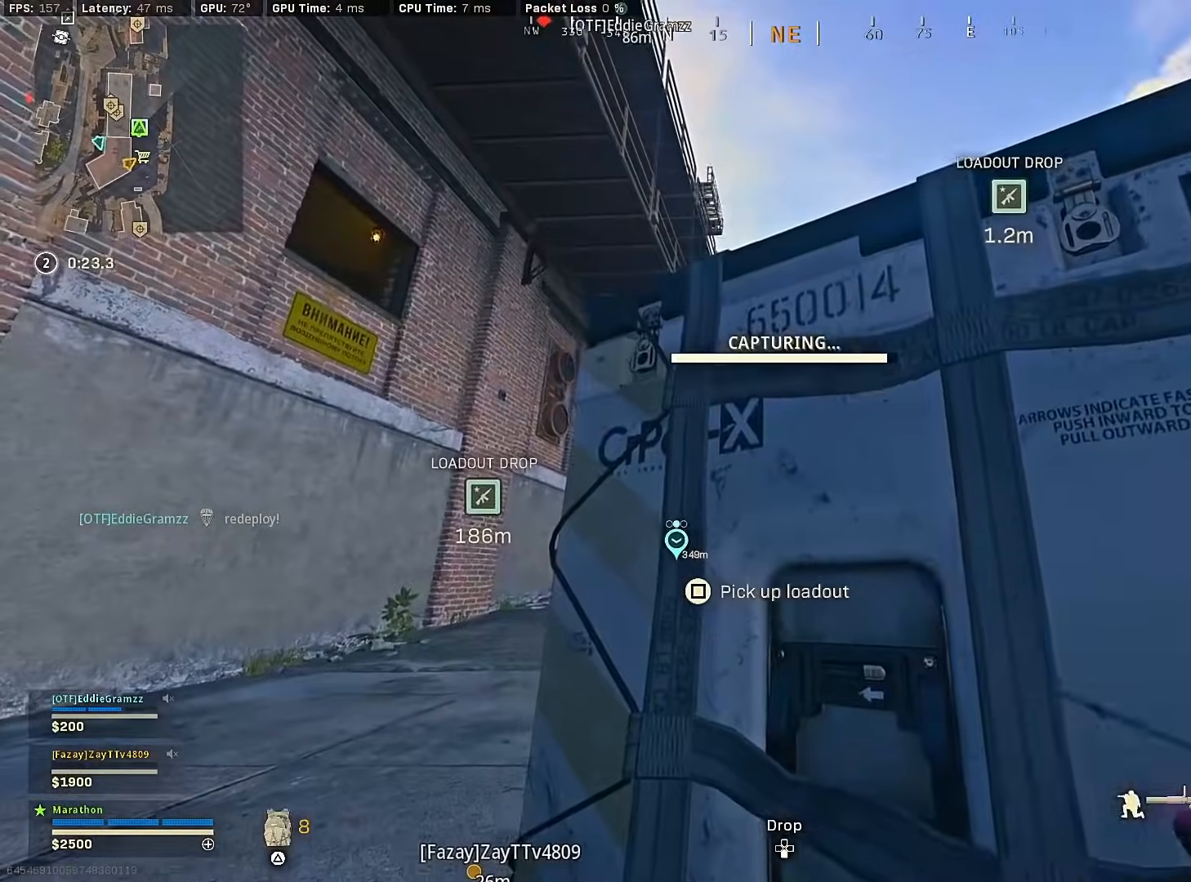
{"buttons": ["CROSS"], "left_stick": "down-right", "right_stick": "down-right", "events": [[100, "SQUARE", "up"], [167, "CROSS", "down"], [217, "CROSS", "up"], [283, "TRIANGLE", "down"], [367, "TRIANGLE", "up"], [367, "left_stick", "down-right"], [433, "CROSS", "down"], [450, "right_stick", "down-right"]]}
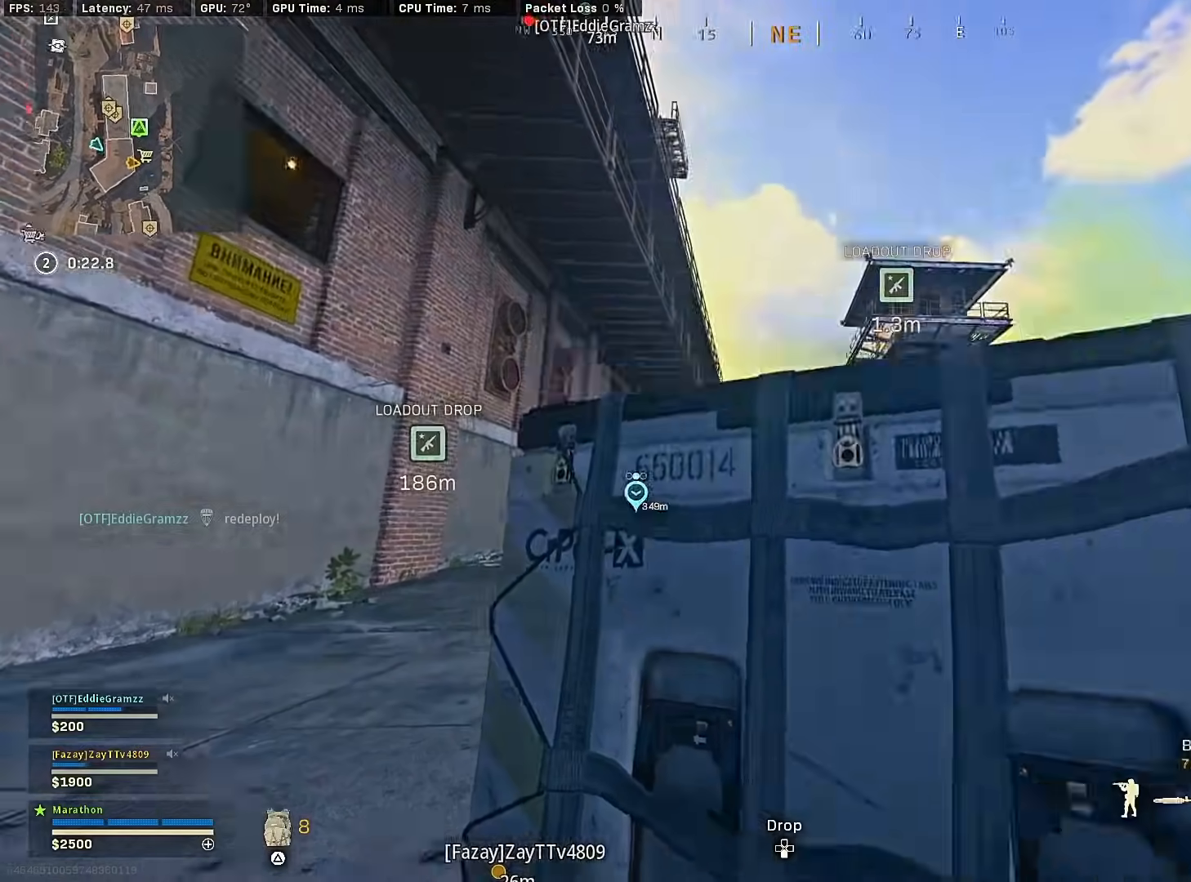
{"buttons": [], "left_stick": "up-right", "right_stick": "center", "events": [[33, "CROSS", "up"], [67, "left_stick", "up-right"], [200, "right_stick", "center"], [250, "TRIANGLE", "down"], [283, "TRIANGLE", "up"], [333, "TRIANGLE", "down"], [383, "TRIANGLE", "up"]]}
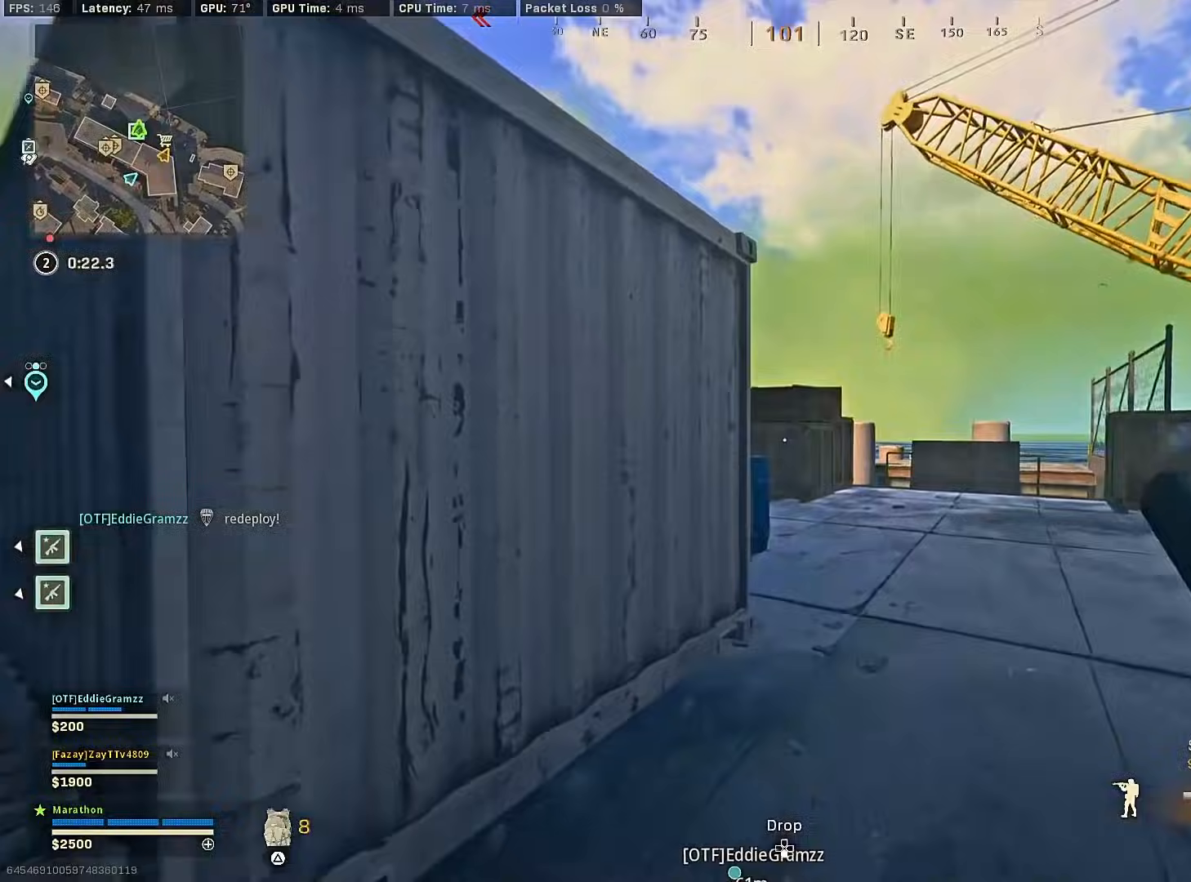
{"buttons": [], "left_stick": "up-right", "right_stick": "center", "events": [[67, "R3", "down"], [67, "left_stick", "up"], [233, "right_stick", "left"], [250, "R3", "up"], [350, "R3", "down"], [400, "CROSS", "down"], [417, "right_stick", "center"], [433, "R3", "up"], [467, "CROSS", "up"], [467, "left_stick", "up-right"]]}
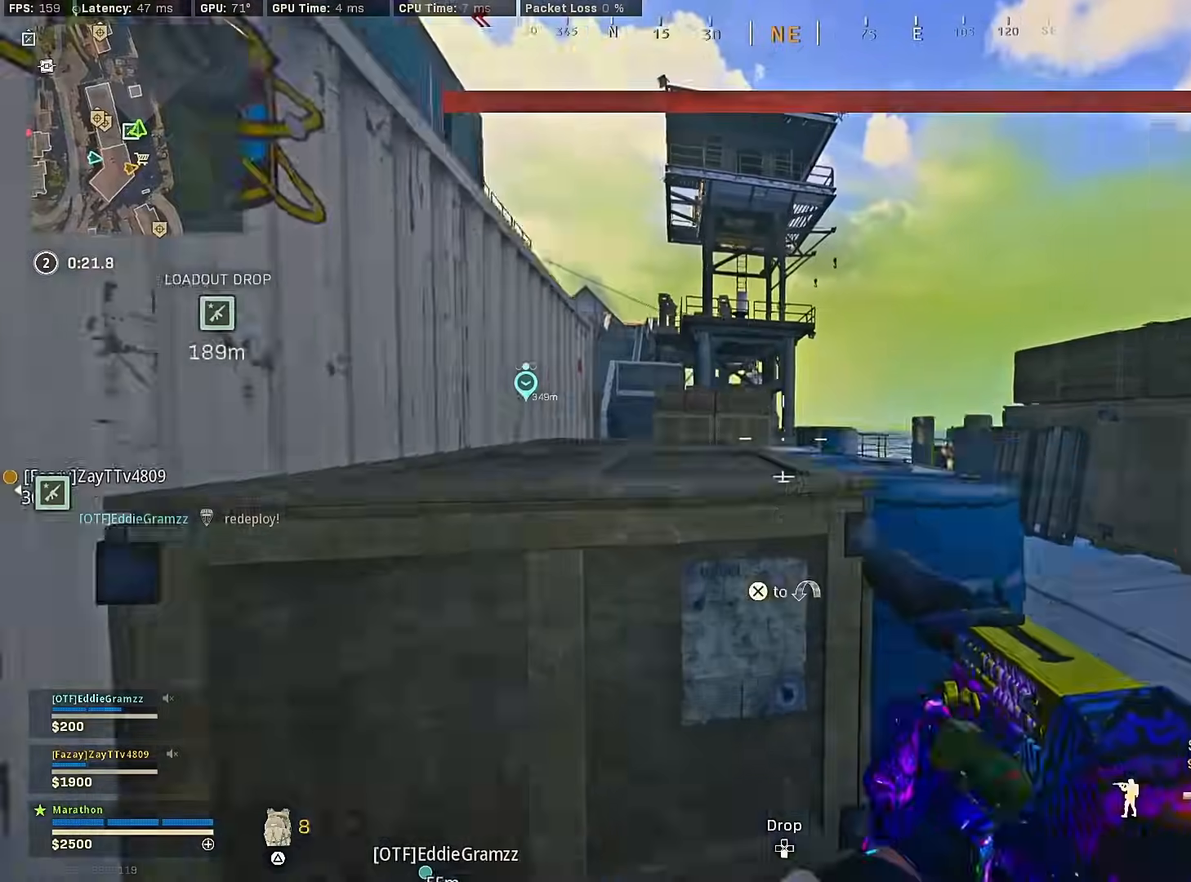
{"buttons": [], "left_stick": "up", "right_stick": "center", "events": [[17, "right_stick", "left"], [67, "left_stick", "right"], [133, "right_stick", "center"], [350, "left_stick", "up"]]}
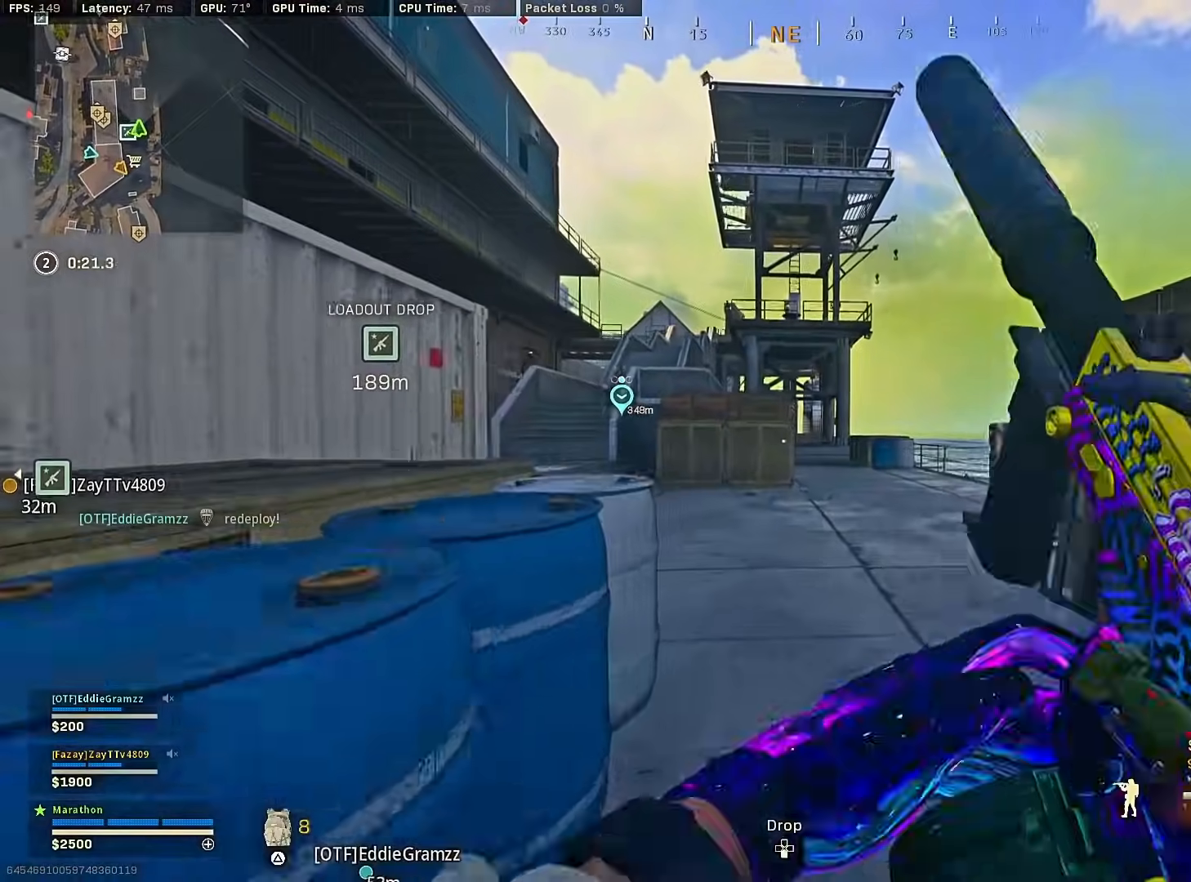
{"buttons": [], "left_stick": "up-right", "right_stick": "center", "events": [[17, "R3", "down"], [217, "R3", "up"], [283, "R3", "down"], [300, "left_stick", "up-right"], [350, "CROSS", "down"], [383, "R3", "up"], [433, "CROSS", "up"]]}
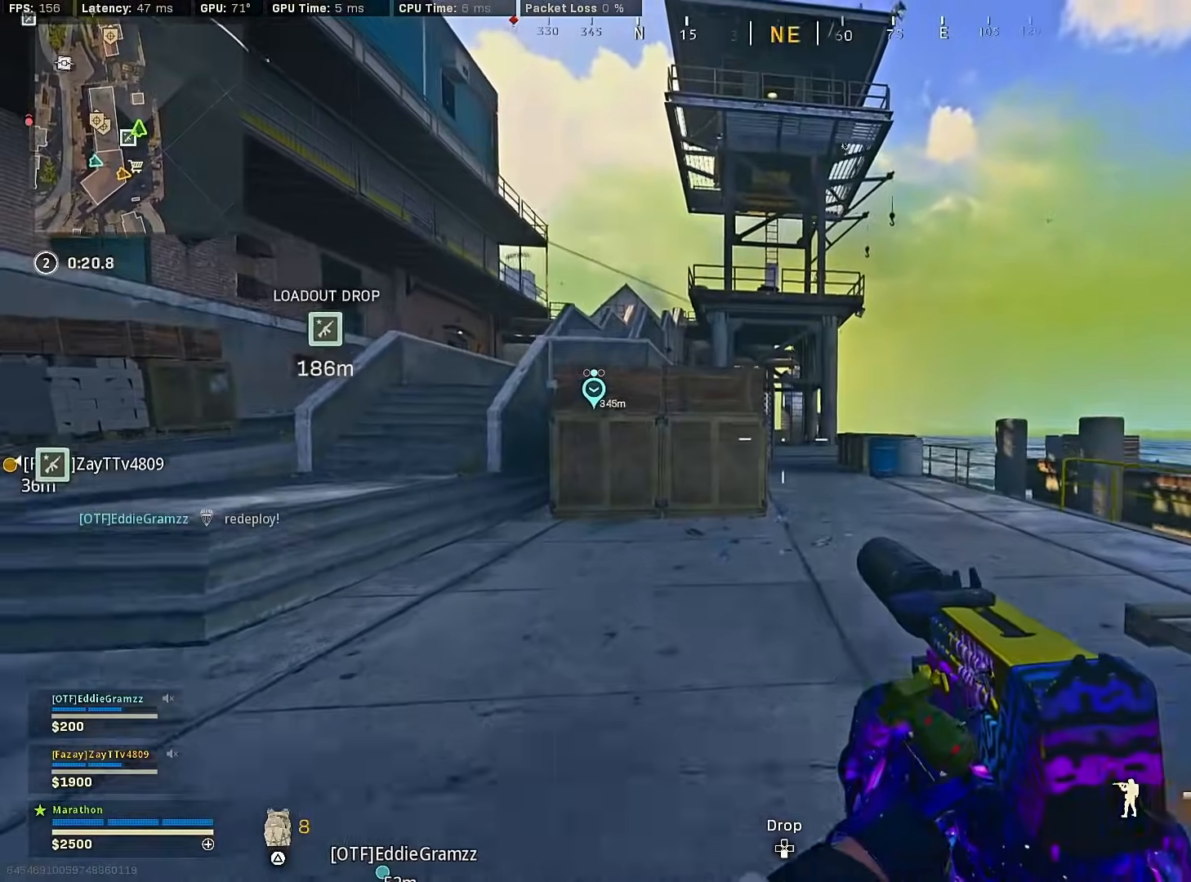
{"buttons": [], "left_stick": "up-left", "right_stick": "left", "events": [[33, "left_stick", "up"], [100, "right_stick", "right"], [283, "right_stick", "center"], [367, "left_stick", "up-left"], [450, "right_stick", "left"]]}
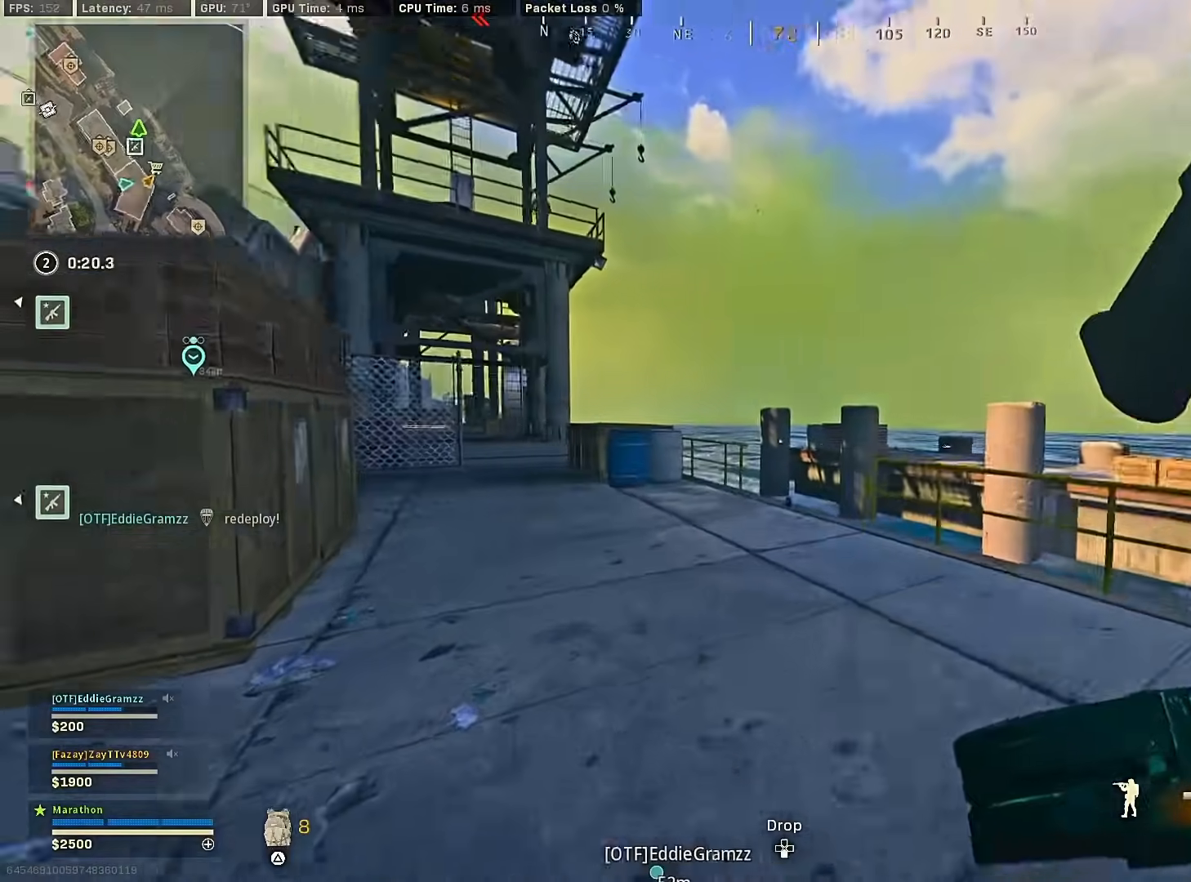
{"buttons": ["R3"], "left_stick": "right", "right_stick": "center", "events": [[33, "left_stick", "up"], [150, "right_stick", "center"], [200, "R3", "down"], [400, "R3", "up"], [400, "right_stick", "left"], [467, "R3", "down"], [467, "left_stick", "right"], [483, "right_stick", "center"]]}
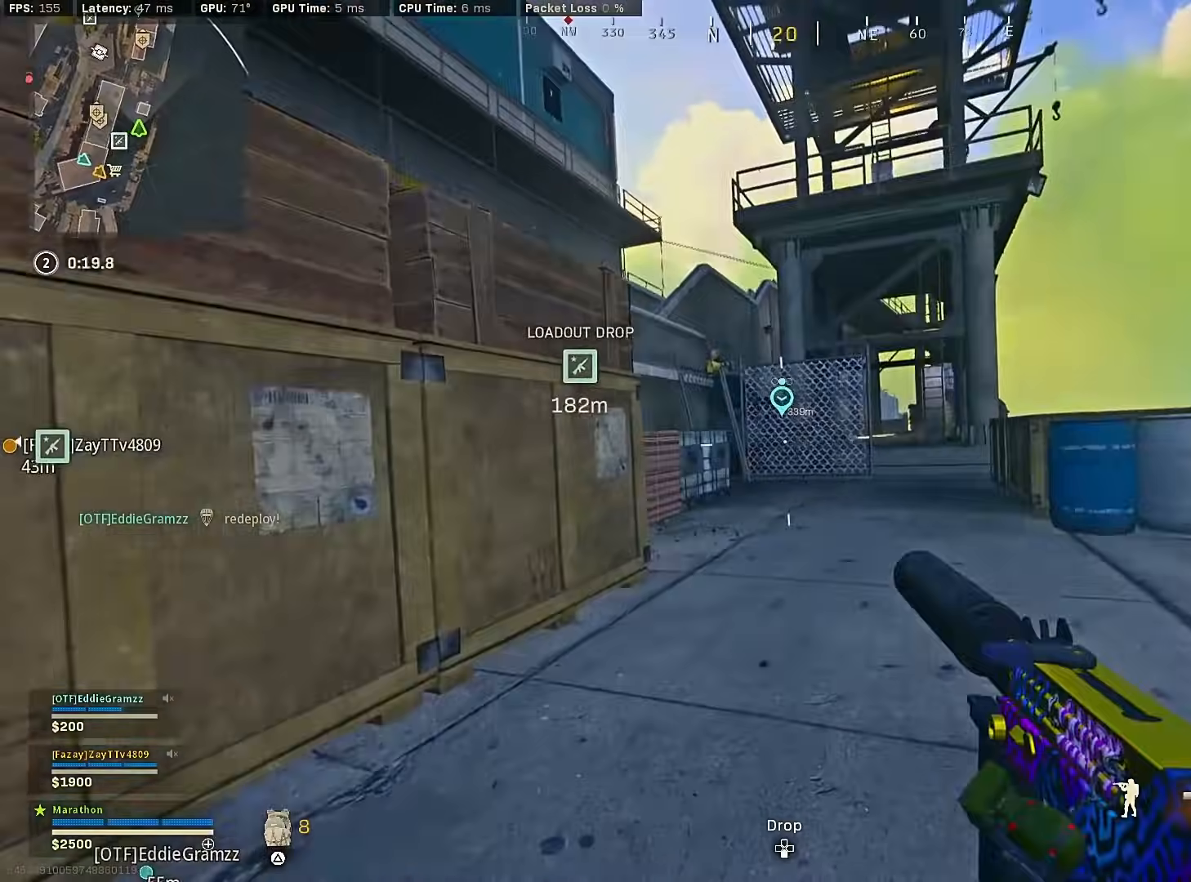
{"buttons": ["L2"], "left_stick": "right", "right_stick": "up", "events": [[17, "CROSS", "down"], [67, "R3", "up"], [117, "CROSS", "up"], [167, "left_stick", "up"], [283, "right_stick", "left"], [383, "CROSS", "down"], [400, "right_stick", "up"], [467, "CROSS", "up"], [467, "left_stick", "right"], [483, "L2", "down"]]}
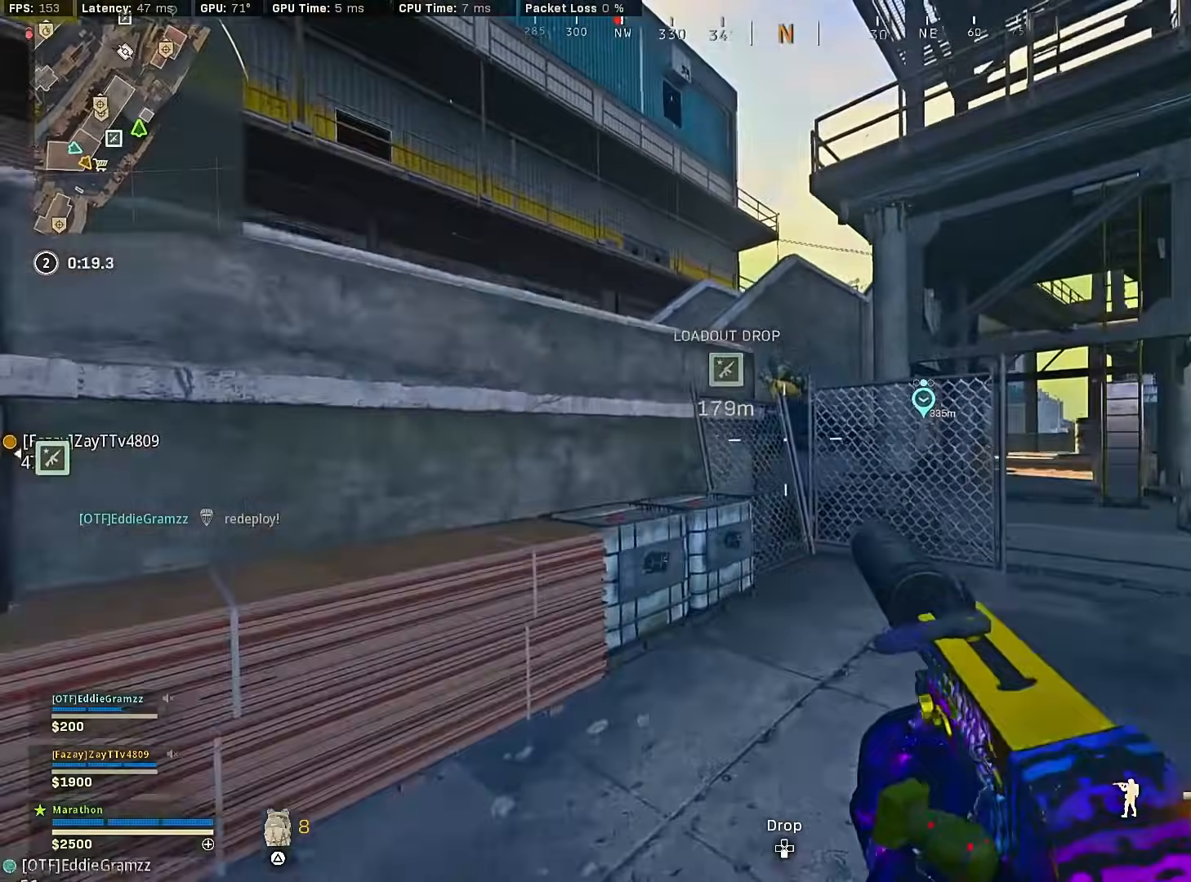
{"buttons": ["L2", "R2"], "left_stick": "left", "right_stick": "center", "events": [[83, "R2", "down"], [283, "right_stick", "up-left"], [383, "left_stick", "down"], [467, "right_stick", "center"], [483, "left_stick", "left"]]}
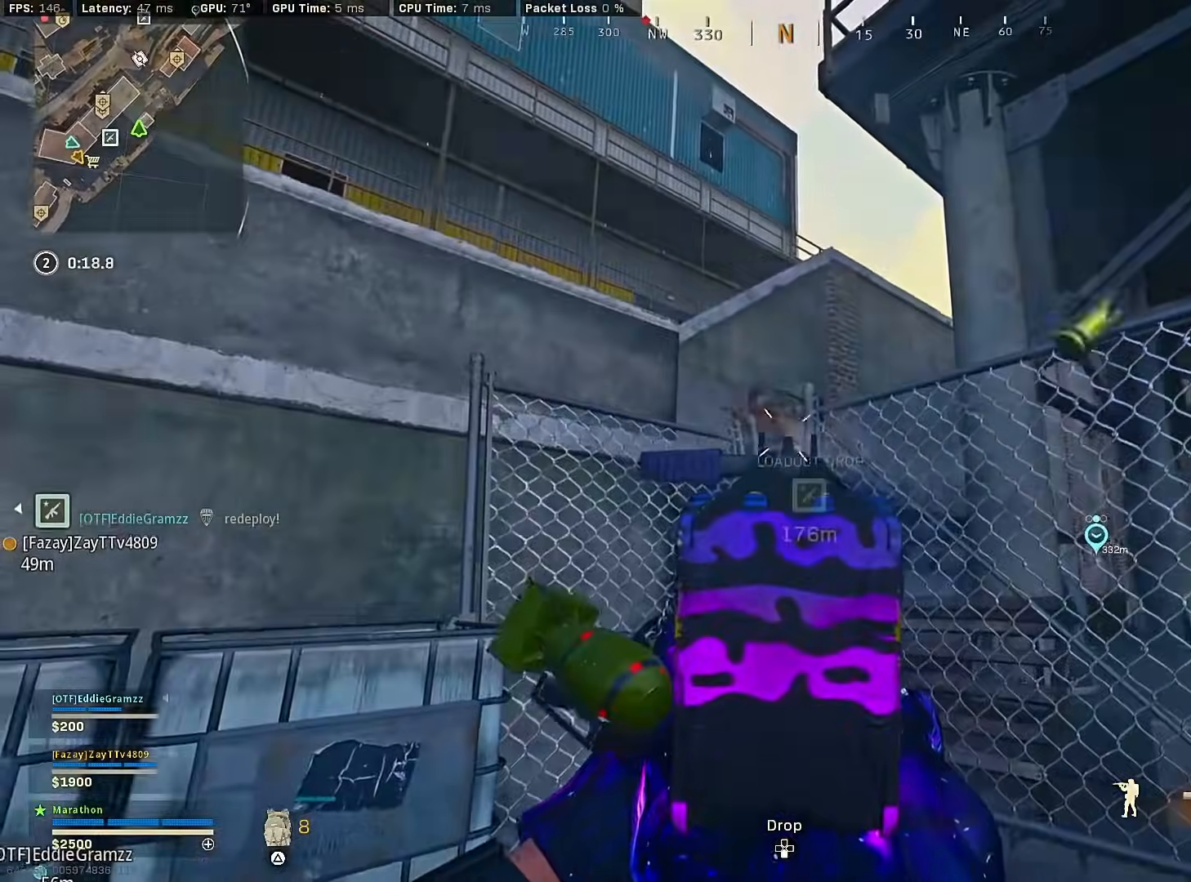
{"buttons": [], "left_stick": "down-right", "right_stick": "down-right", "events": [[183, "left_stick", "down-right"], [250, "right_stick", "down"], [400, "L2", "up"], [400, "right_stick", "down-right"], [433, "R2", "up"]]}
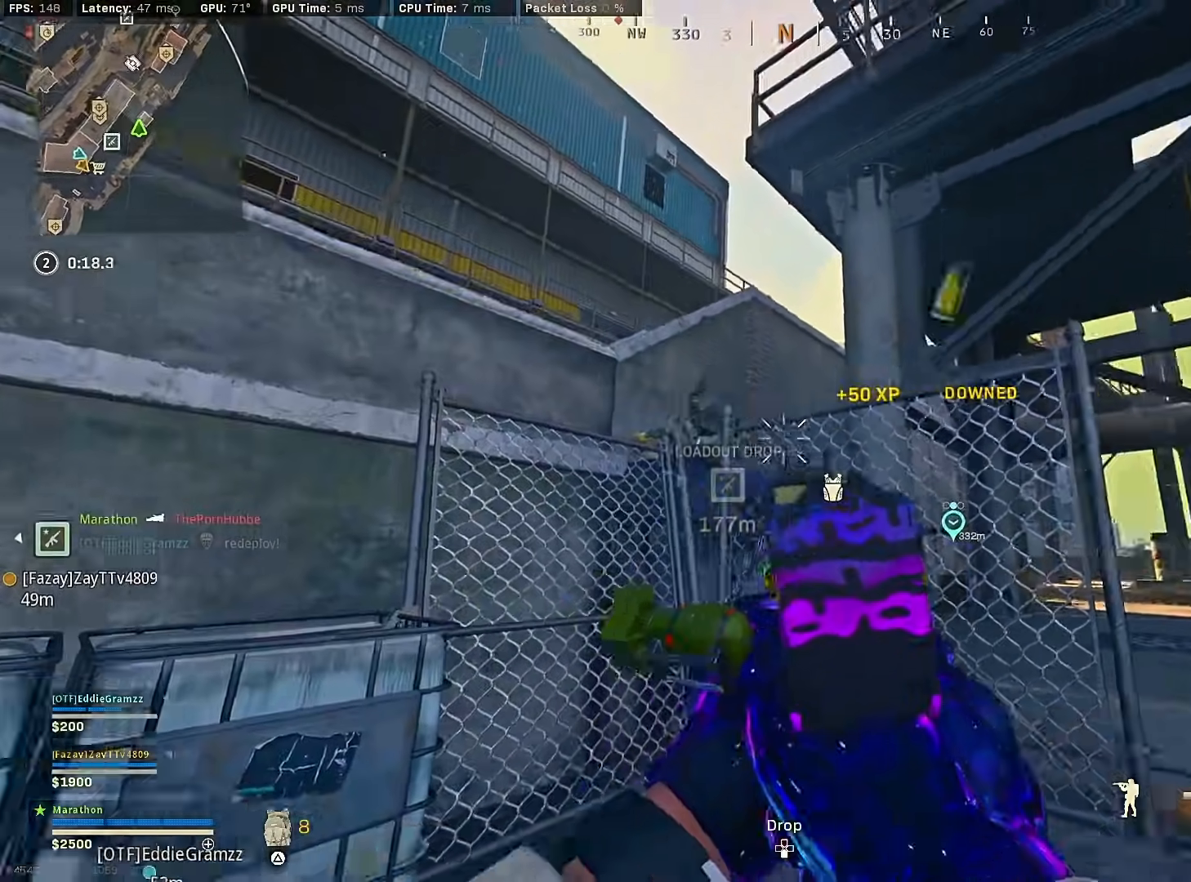
{"buttons": [], "left_stick": "up-right", "right_stick": "center", "events": [[33, "left_stick", "up-right"], [100, "left_stick", "up"], [183, "right_stick", "center"], [233, "left_stick", "up-right"], [300, "TRIANGLE", "down"], [333, "CROSS", "down"], [367, "TRIANGLE", "up"], [400, "CROSS", "up"], [400, "TRIANGLE", "down"], [467, "TRIANGLE", "up"]]}
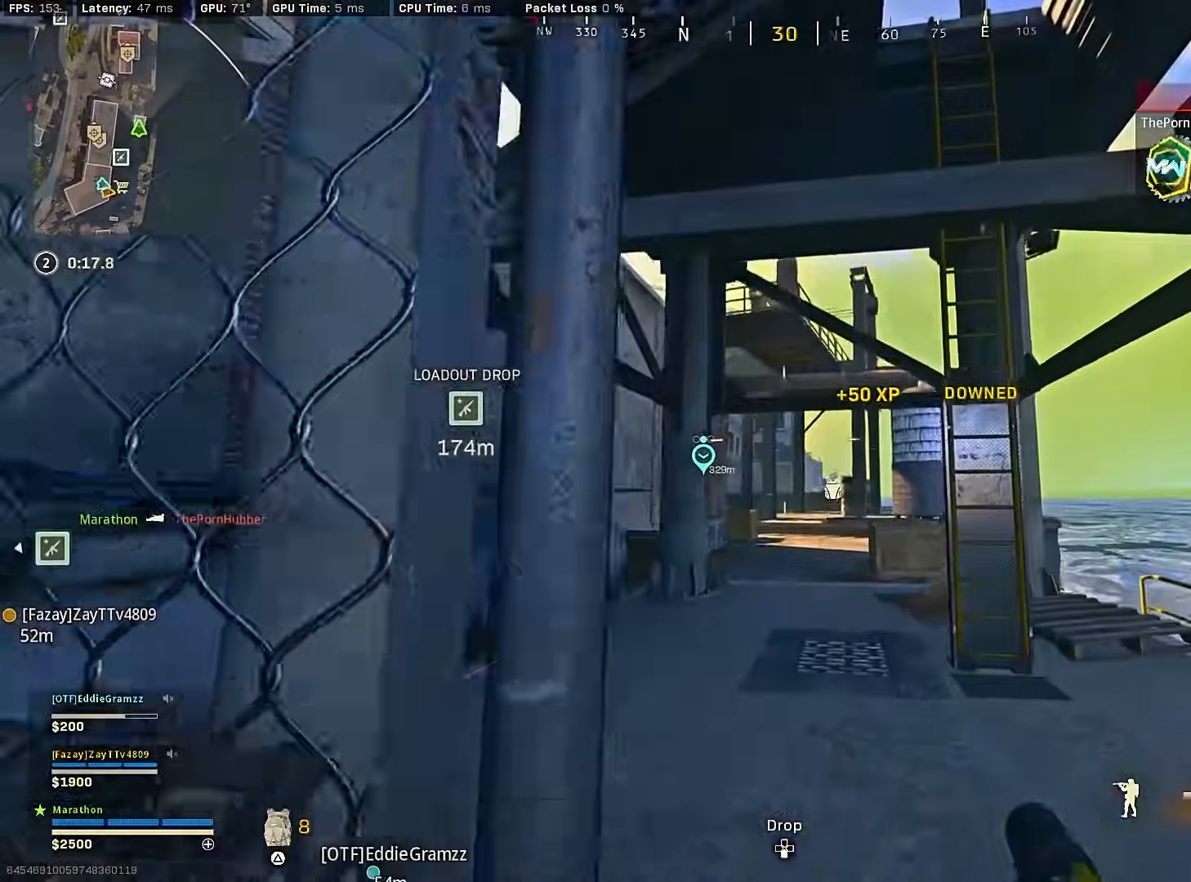
{"buttons": [], "left_stick": "up-left", "right_stick": "up-left", "events": [[117, "left_stick", "up"], [167, "right_stick", "down-right"], [233, "right_stick", "center"], [367, "left_stick", "up-left"], [367, "right_stick", "up-left"]]}